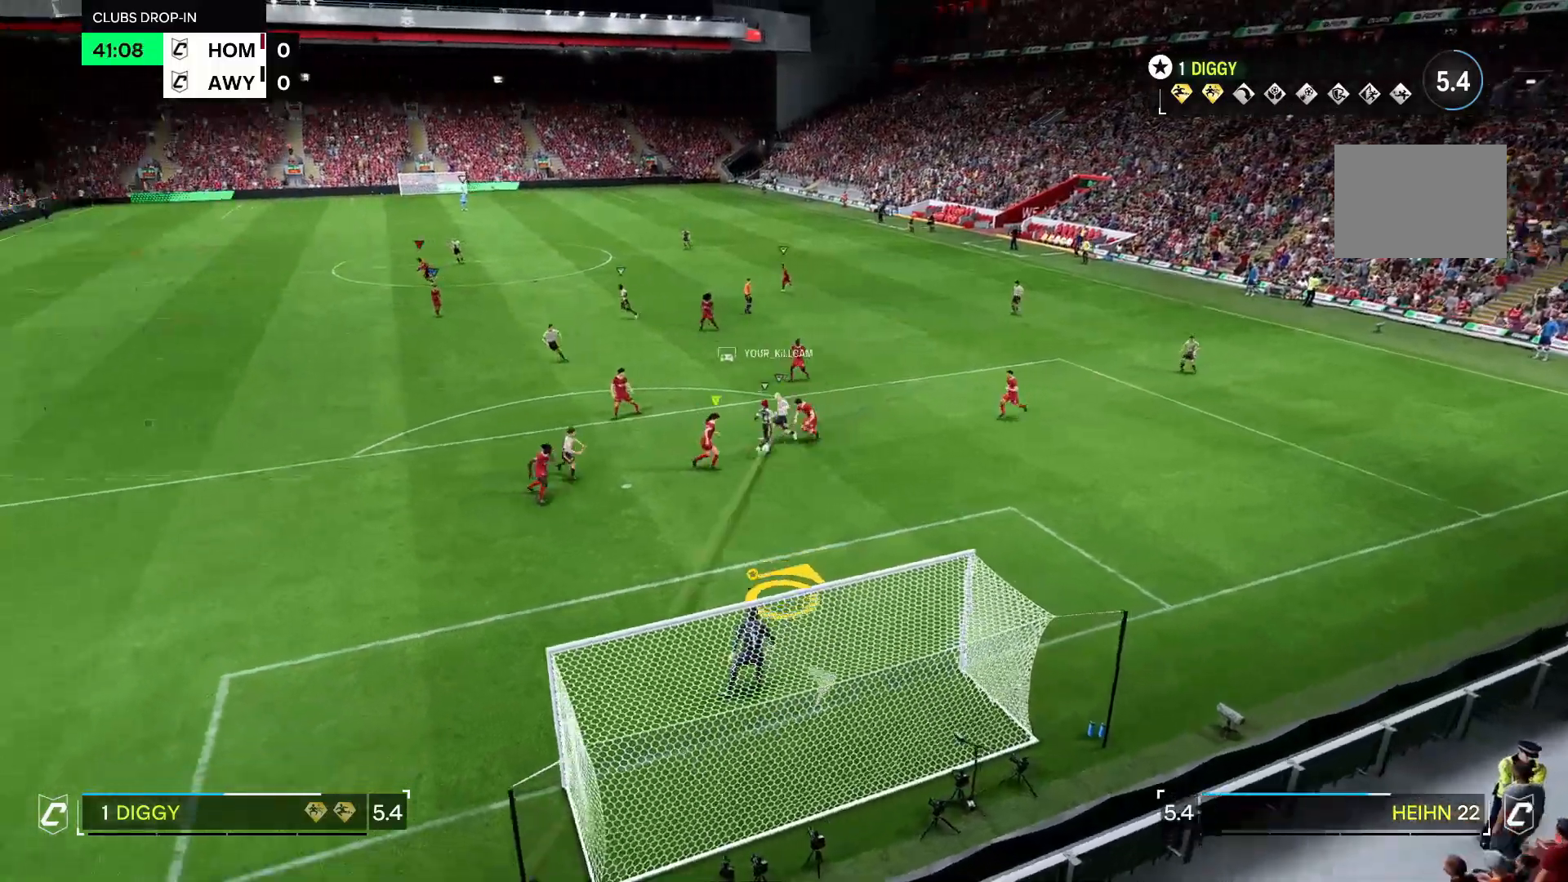
Gameplay with a controller (Xbox layout); each line is a JSON object with the inputs held at the frame after it (dt_ms = milliseconds from this image to that frame). "events" lists button and stick changes between this image and that frame as [ms after this image, input, new state], when the widget could be followed in between. Not read: L3 R3.
{"dt_ms": 500, "buttons": [], "left_stick": "up-left", "right_stick": "down", "events": [[67, "right_stick", "center"], [200, "right_stick", "down"], [433, "left_stick", "up-left"]]}
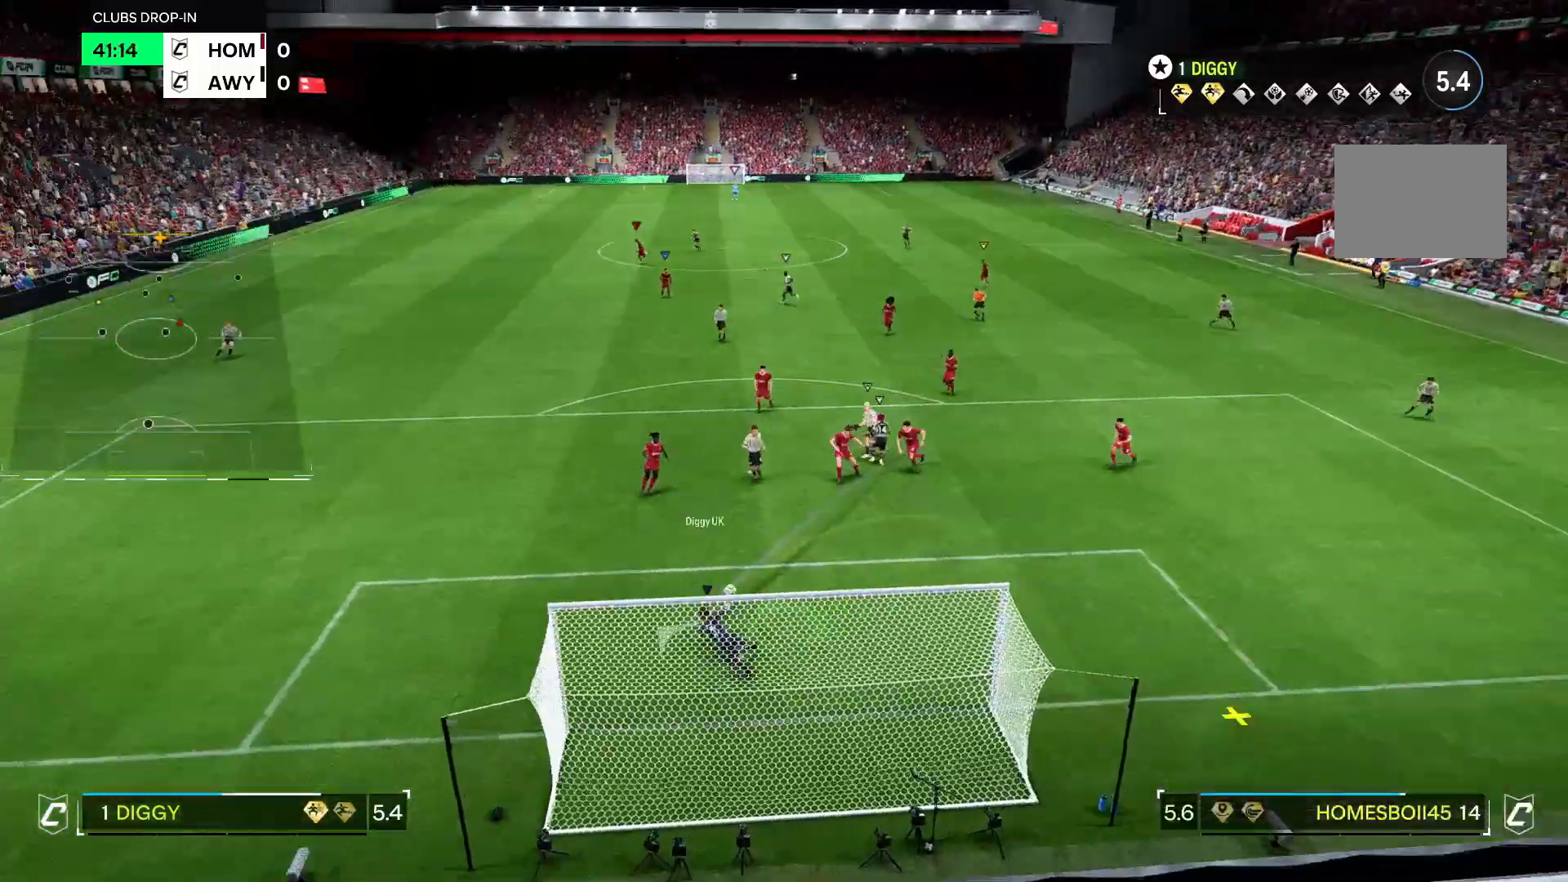
{"dt_ms": 500, "buttons": [], "left_stick": "down-left", "right_stick": "center", "events": [[67, "left_stick", "left"], [133, "right_stick", "up"], [200, "right_stick", "center"], [500, "left_stick", "down-left"]]}
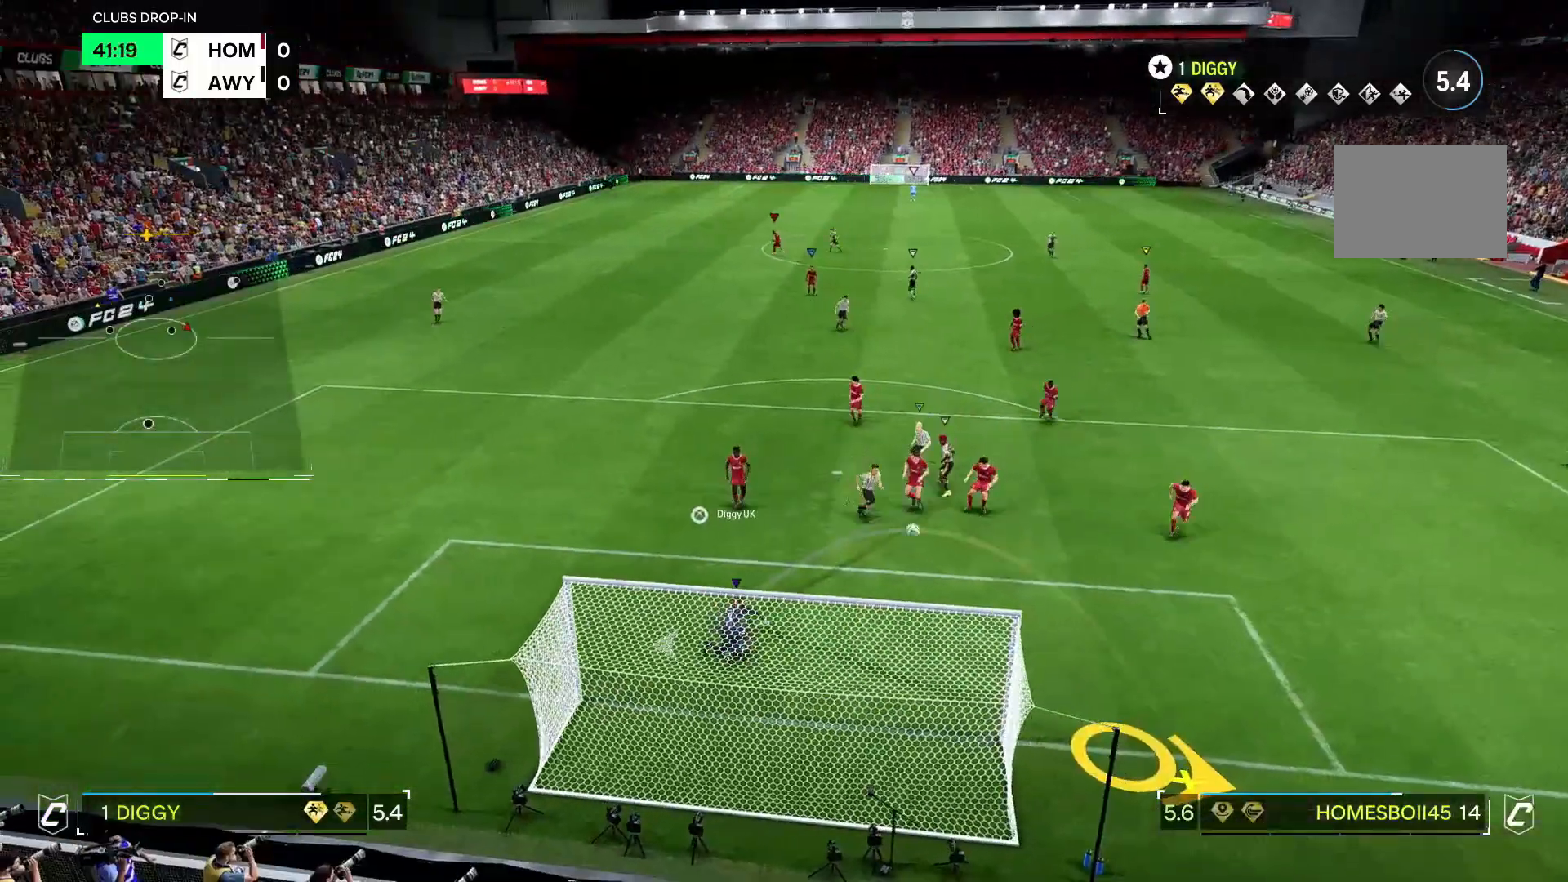
{"dt_ms": 500, "buttons": [], "left_stick": "down-right", "right_stick": "center", "events": [[133, "left_stick", "down-right"]]}
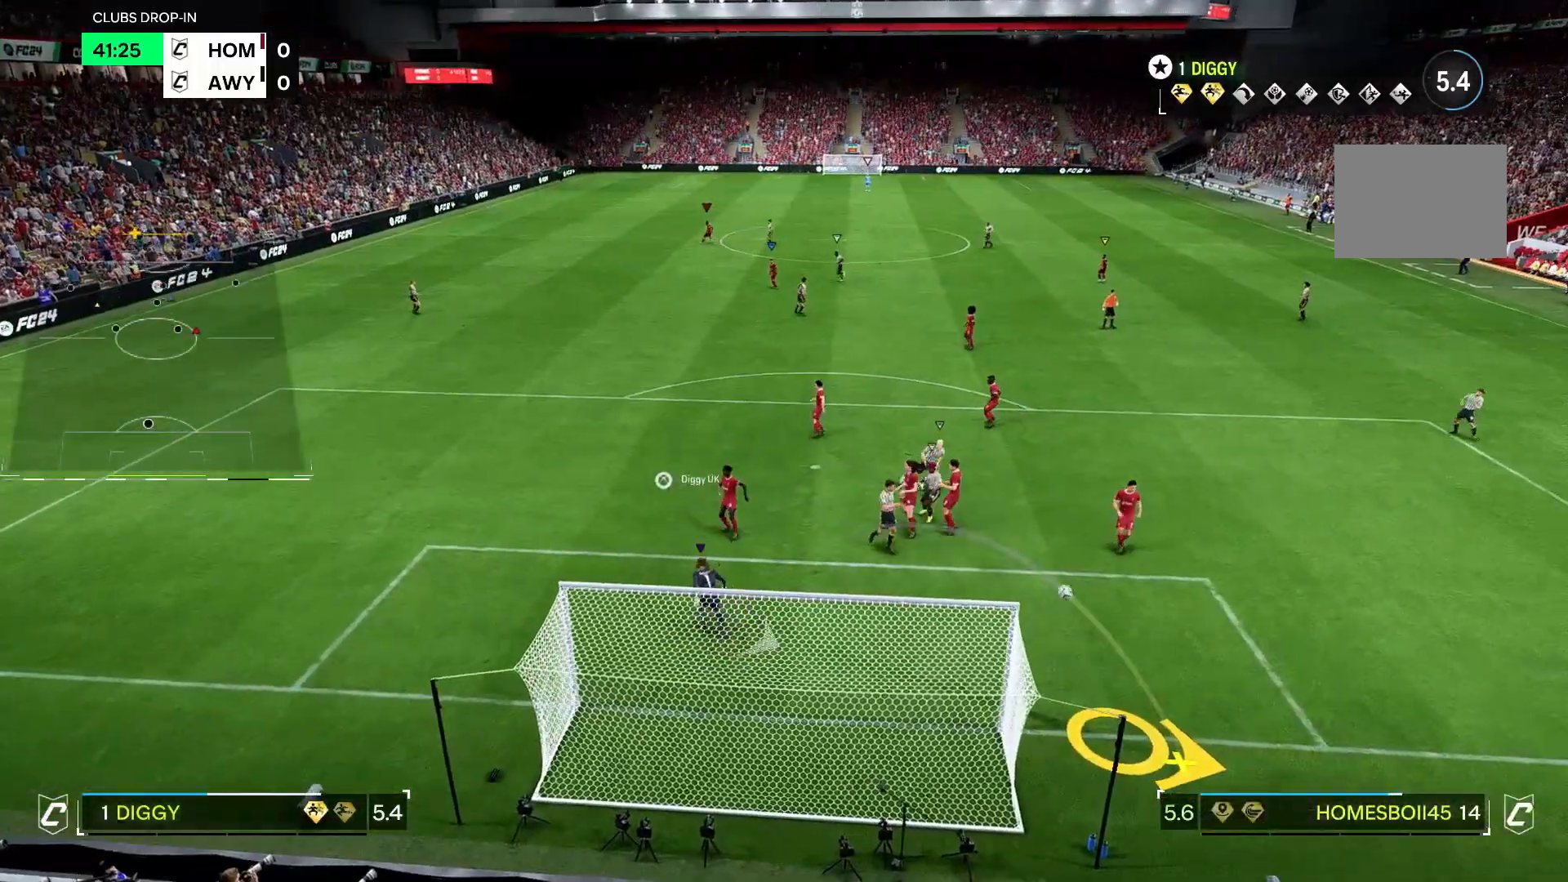
{"dt_ms": 500, "buttons": [], "left_stick": "right", "right_stick": "center", "events": [[33, "left_stick", "right"]]}
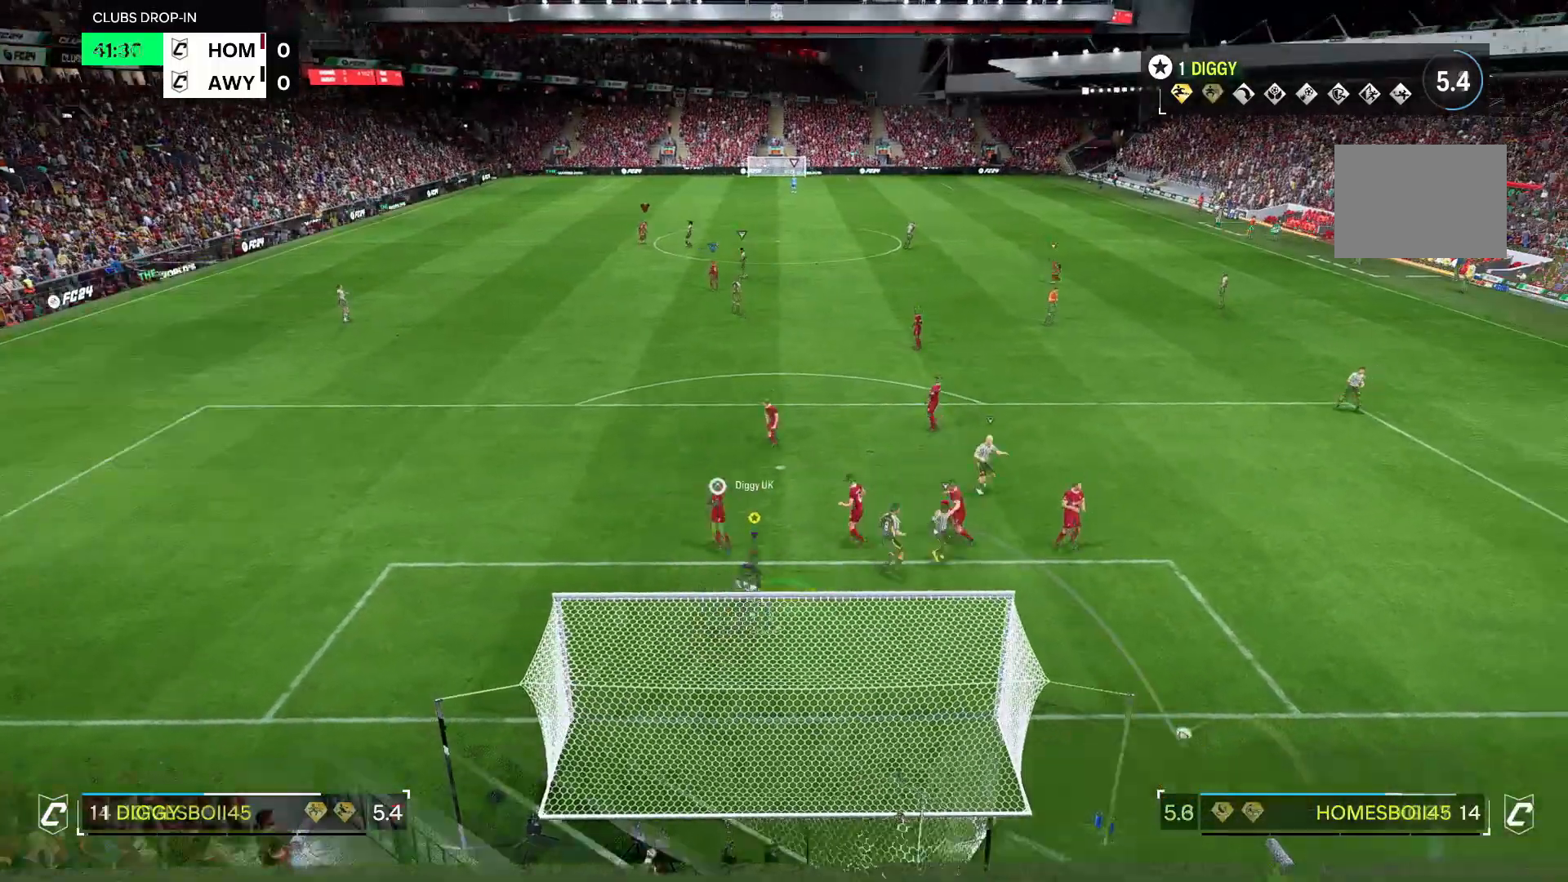
{"dt_ms": 500, "buttons": [], "left_stick": "down", "right_stick": "center", "events": [[67, "left_stick", "up-right"], [367, "left_stick", "right"], [500, "left_stick", "down"]]}
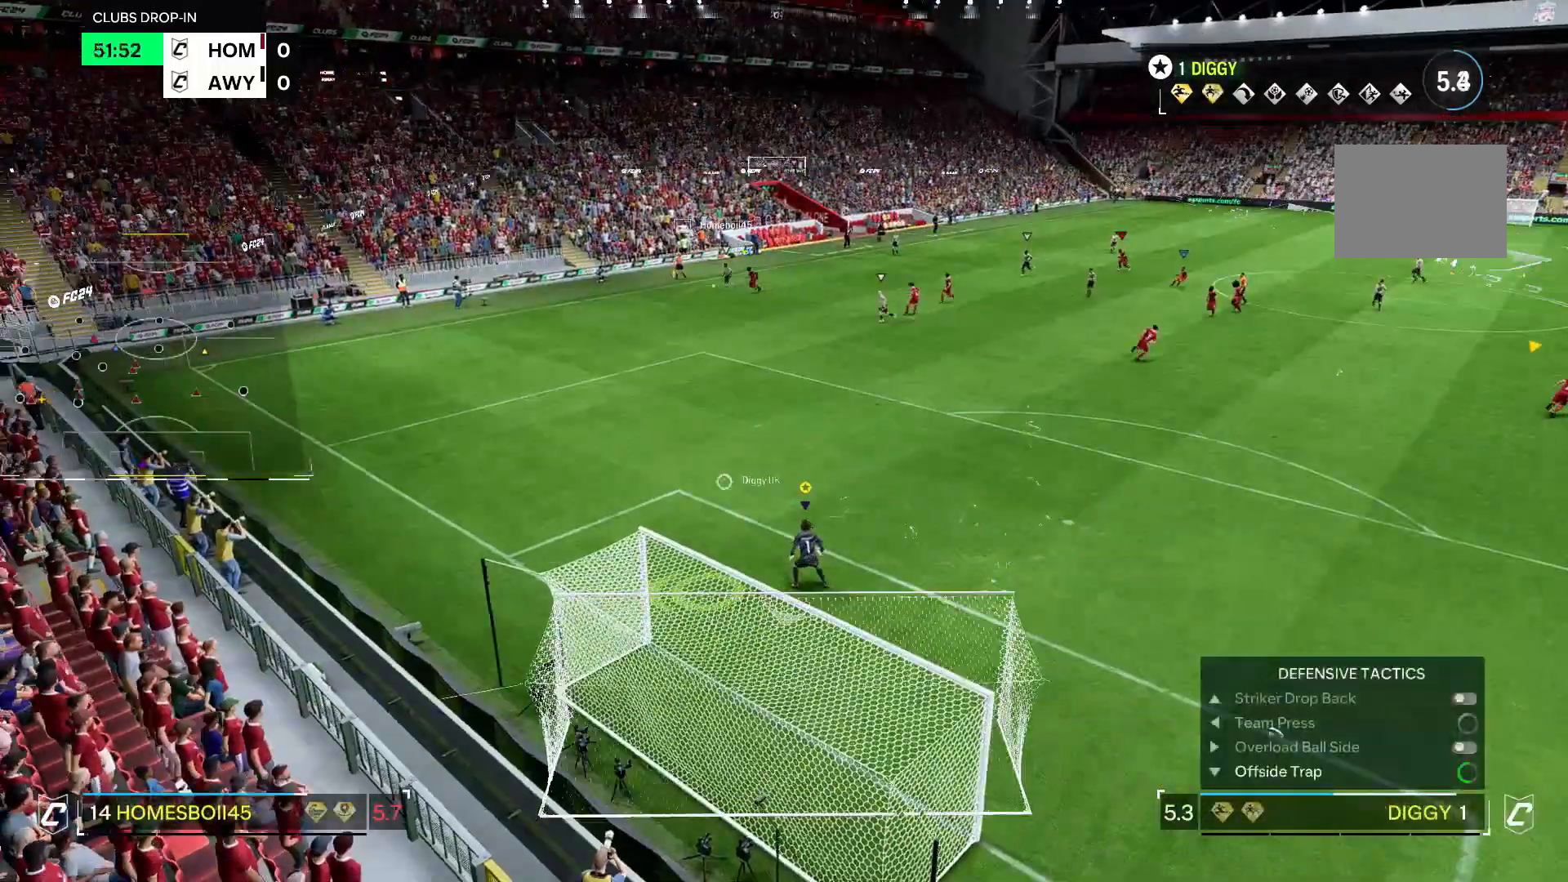
{"dt_ms": 500, "buttons": [], "left_stick": "center", "right_stick": "center", "events": [[133, "left_stick", "center"]]}
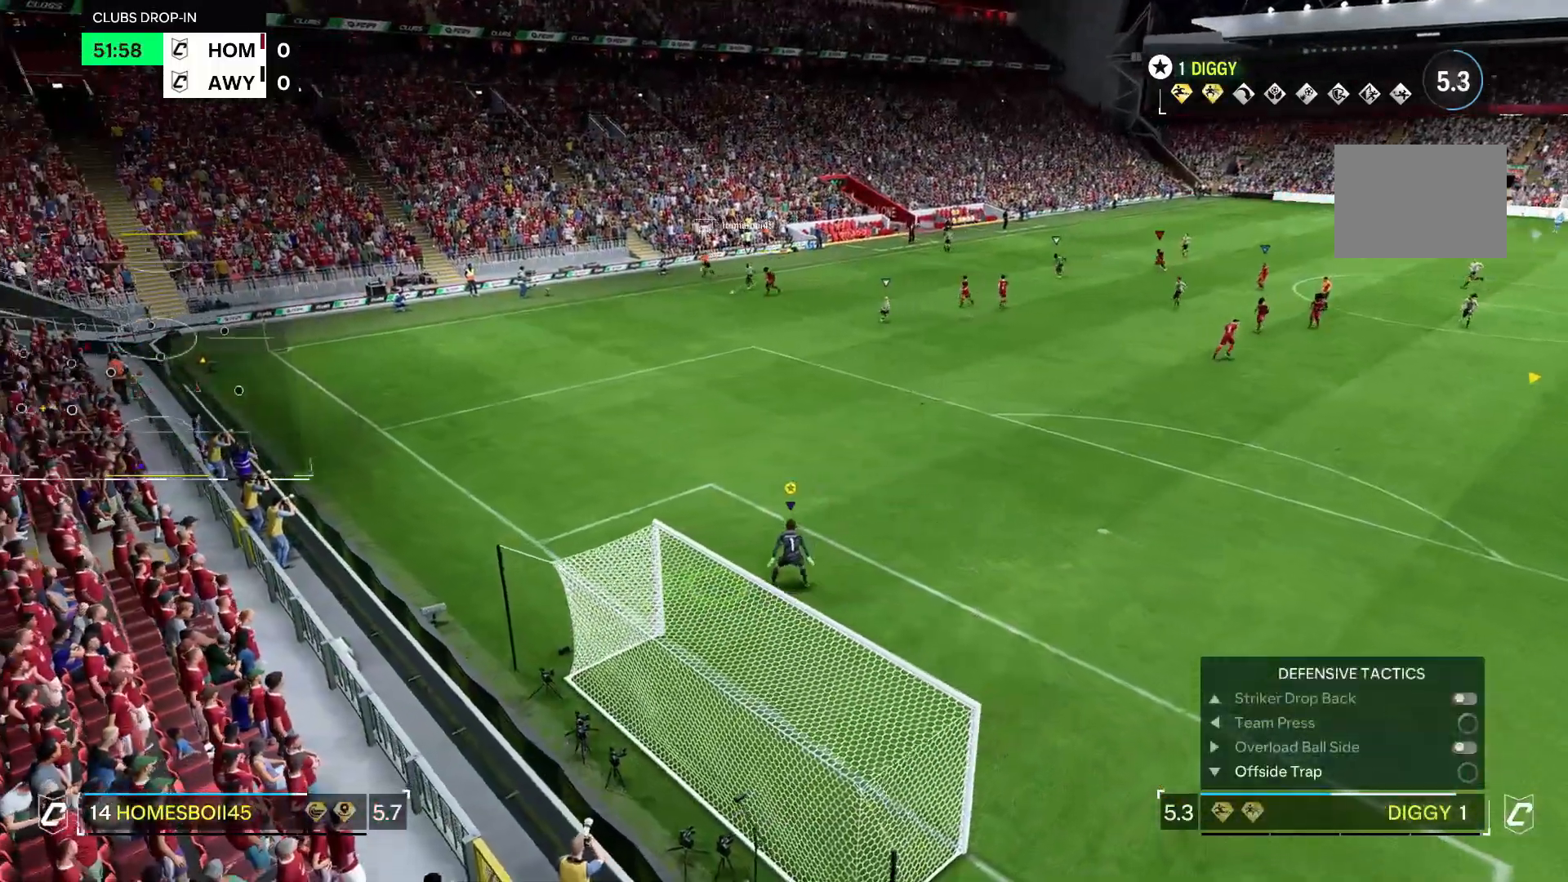
{"dt_ms": 500, "buttons": [], "left_stick": "center", "right_stick": "center", "events": [[233, "left_stick", "up"], [433, "left_stick", "center"]]}
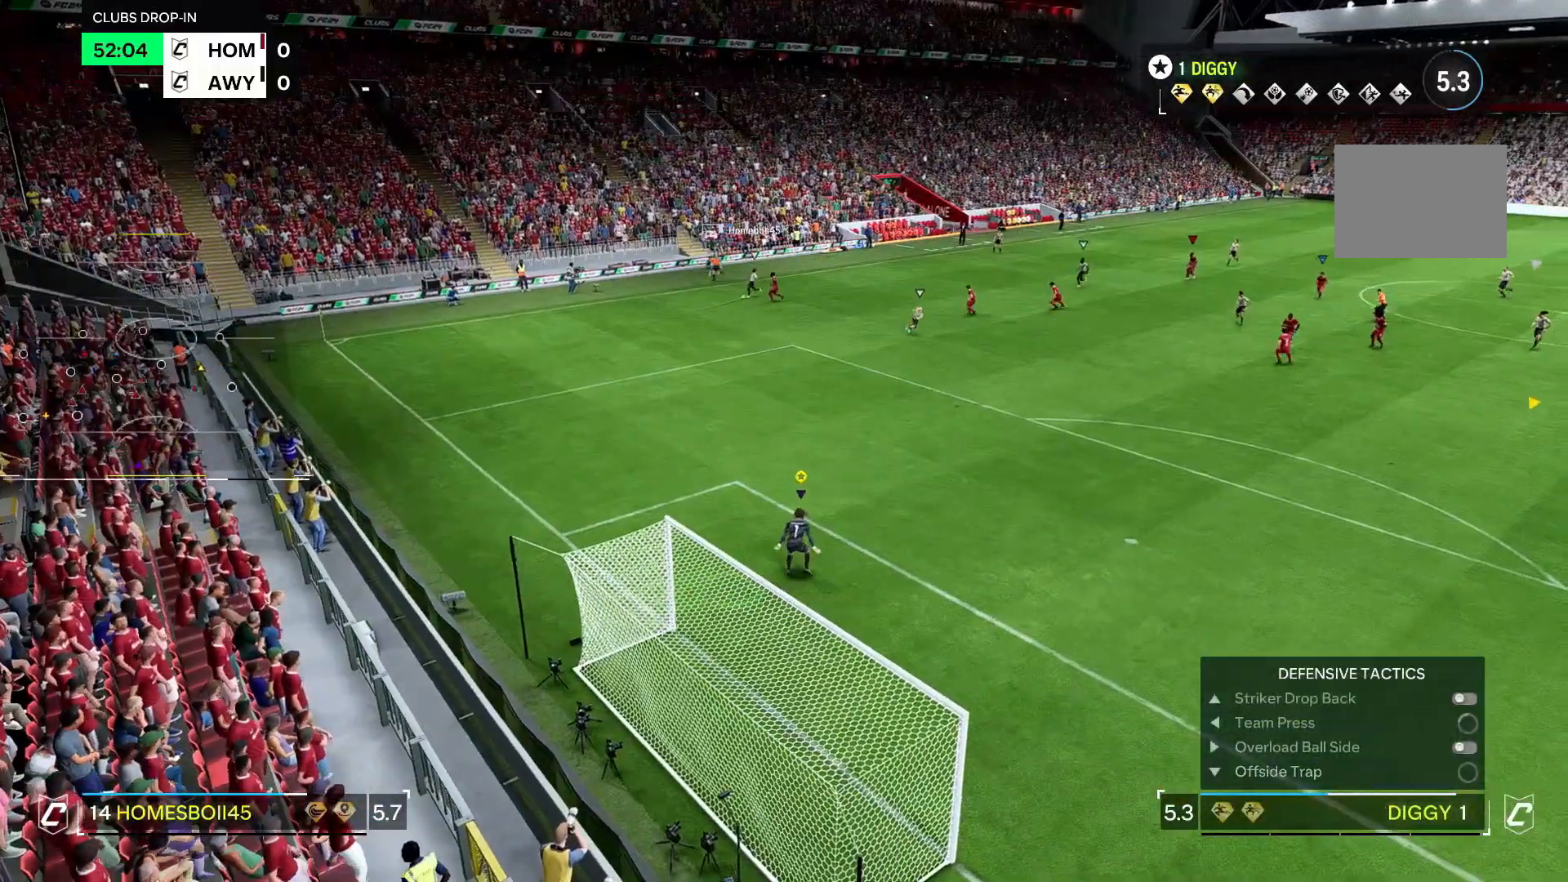
{"dt_ms": 500, "buttons": [], "left_stick": "center", "right_stick": "center", "events": []}
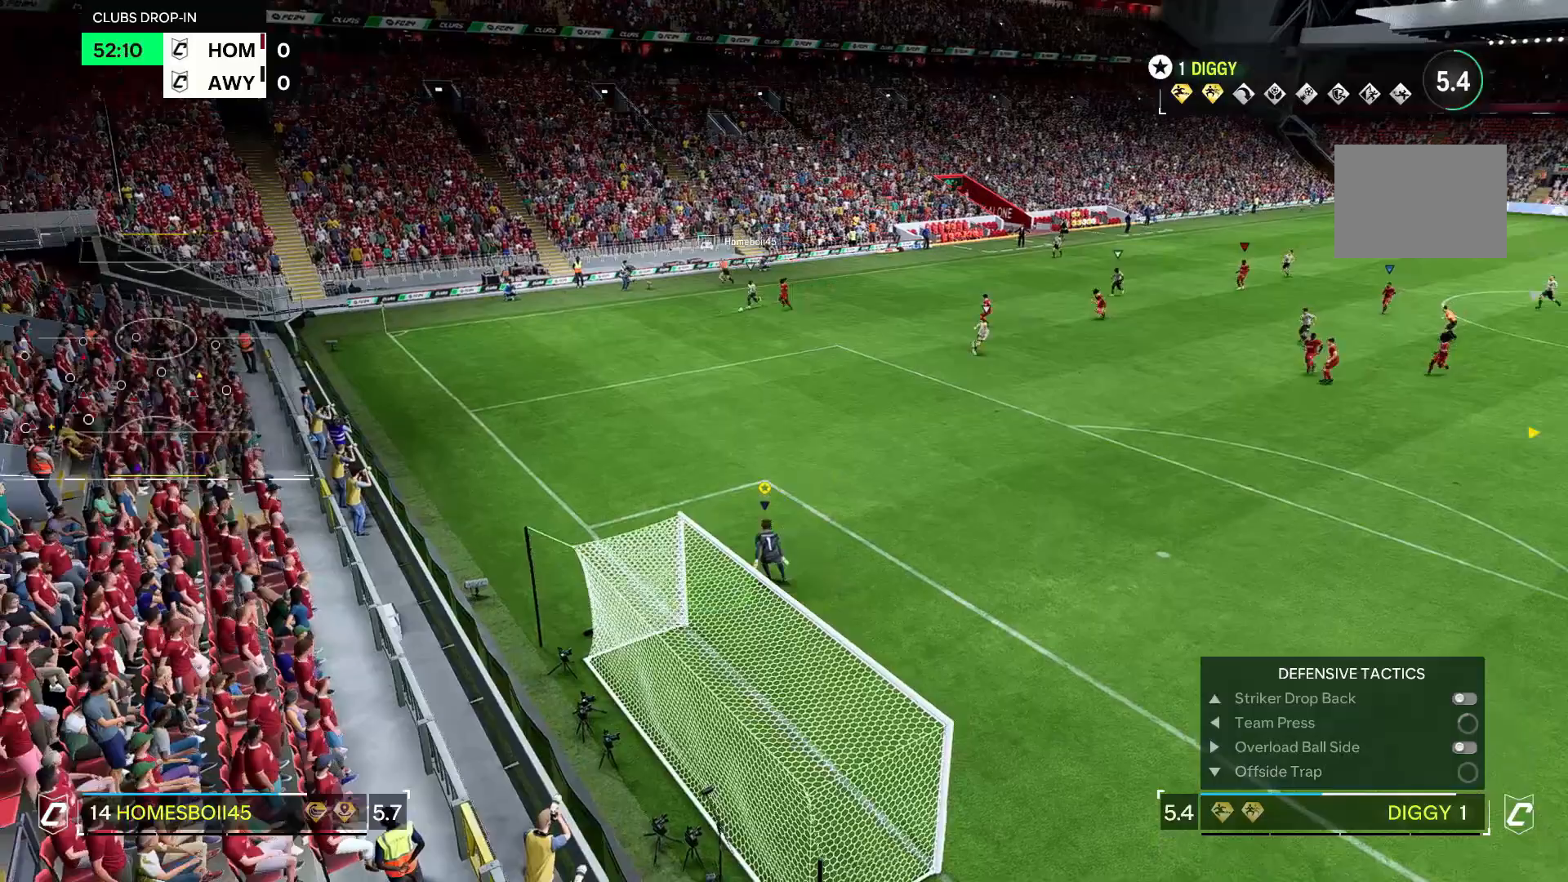
{"dt_ms": 500, "buttons": [], "left_stick": "up-right", "right_stick": "center", "events": [[100, "left_stick", "up-right"]]}
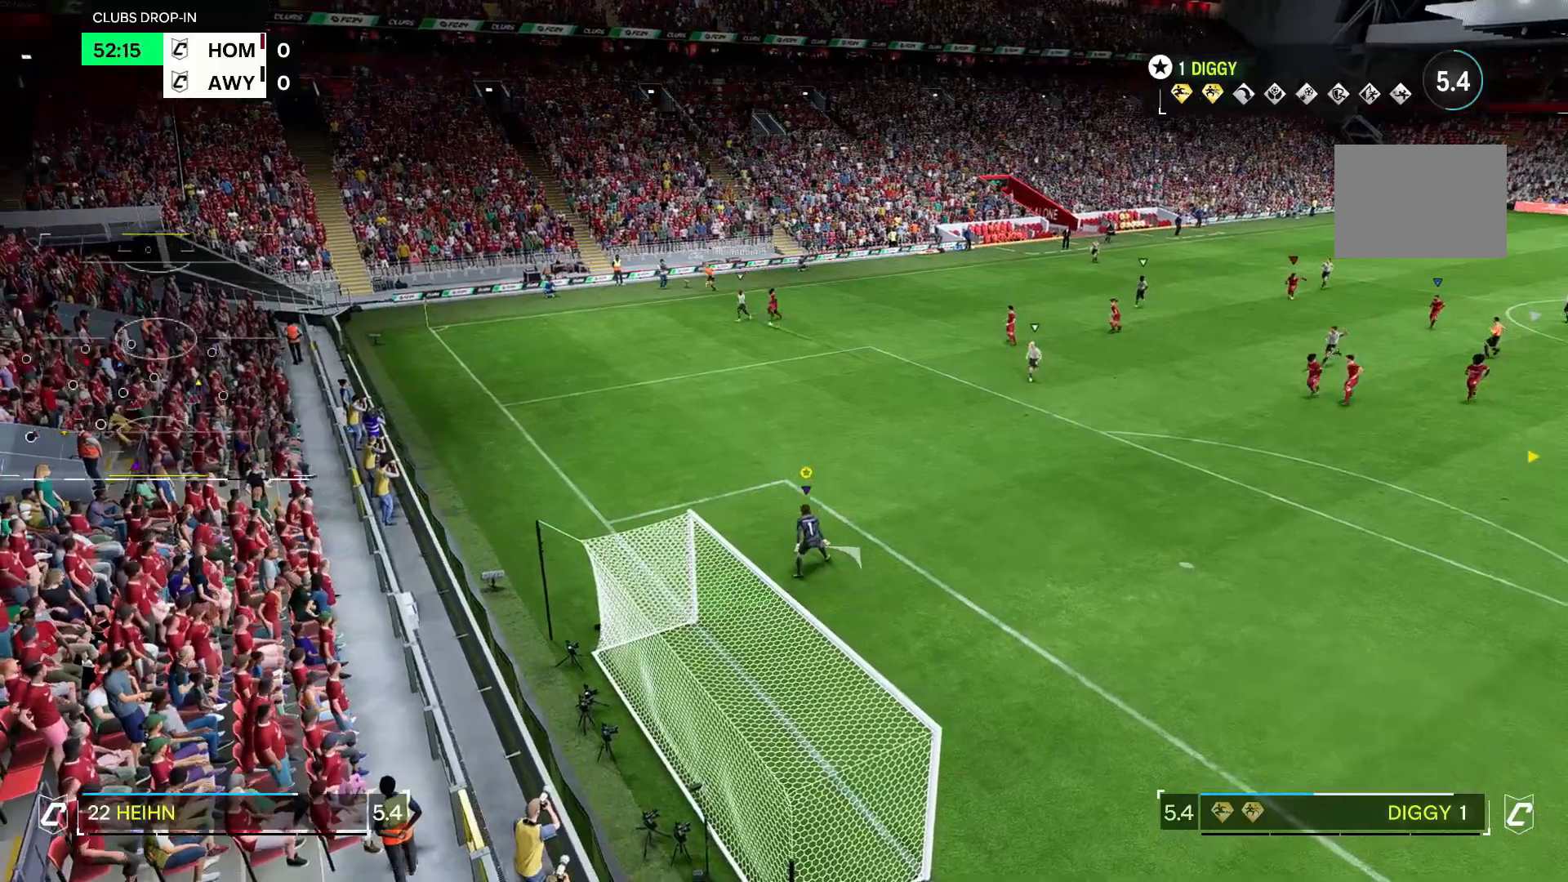
{"dt_ms": 500, "buttons": [], "left_stick": "up-right", "right_stick": "center"}
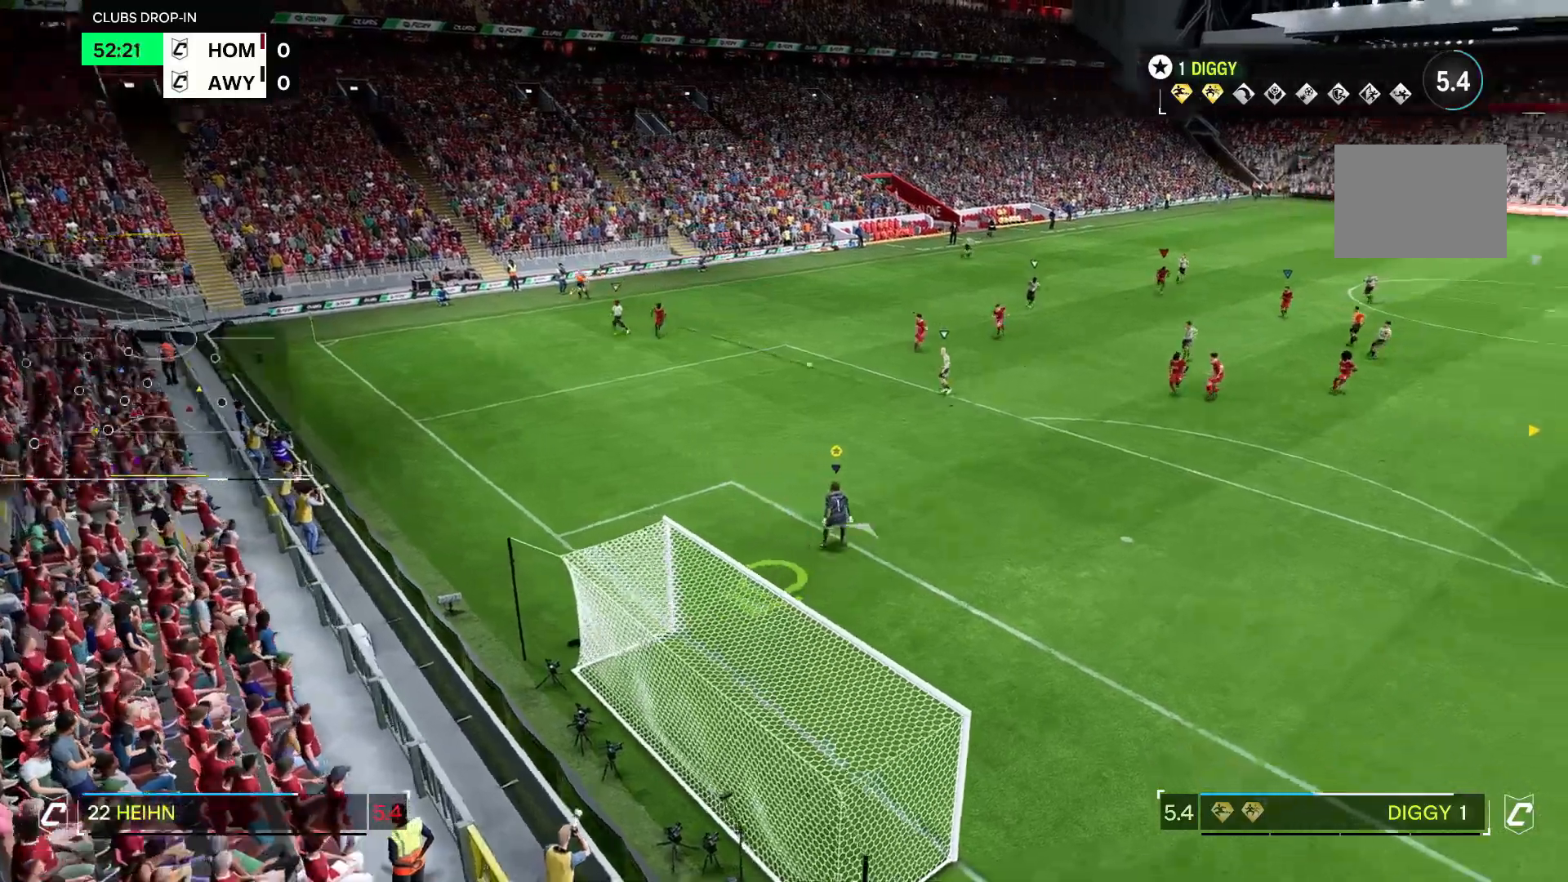
{"dt_ms": 500, "buttons": [], "left_stick": "center", "right_stick": "center", "events": [[100, "left_stick", "down-right"], [200, "left_stick", "down"], [433, "left_stick", "center"]]}
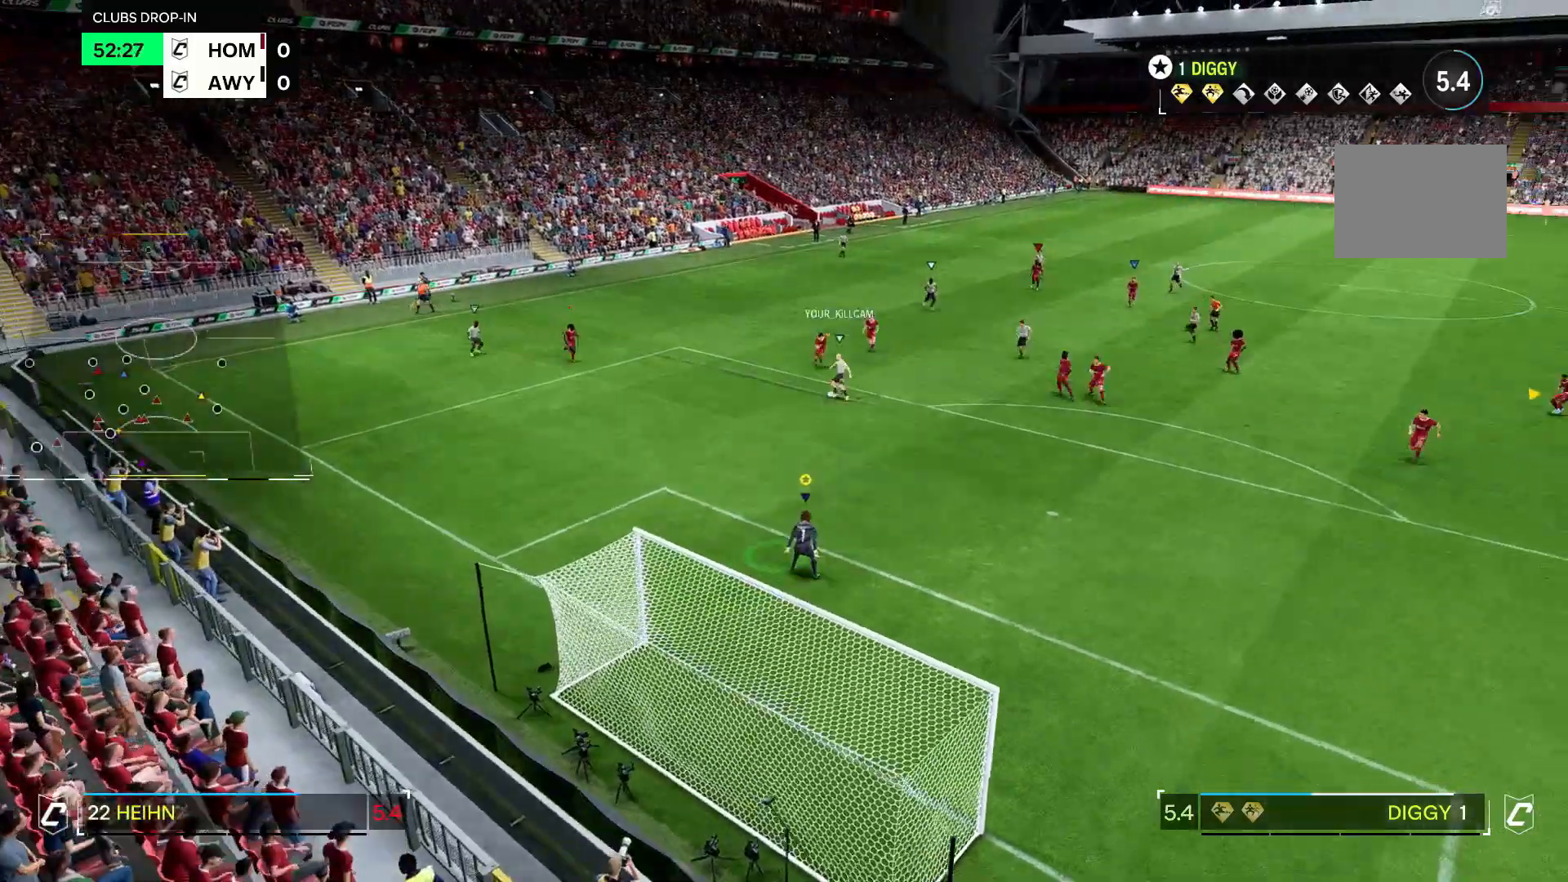
{"dt_ms": 500, "buttons": [], "left_stick": "down", "right_stick": "center", "events": [[133, "left_stick", "down"]]}
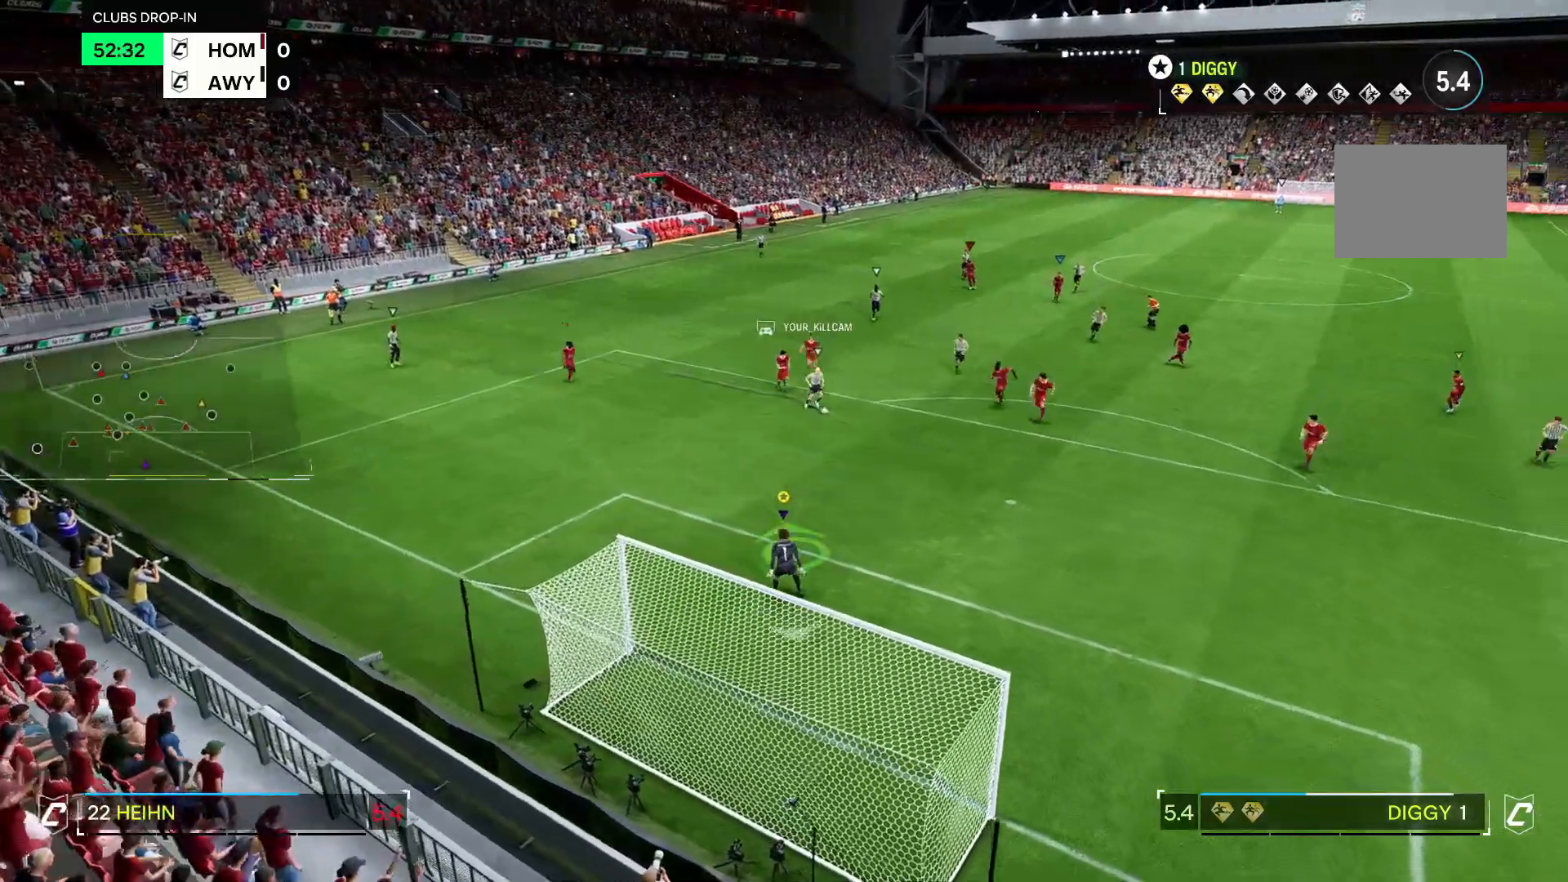
{"dt_ms": 1000, "buttons": [], "left_stick": "left", "right_stick": "down"}
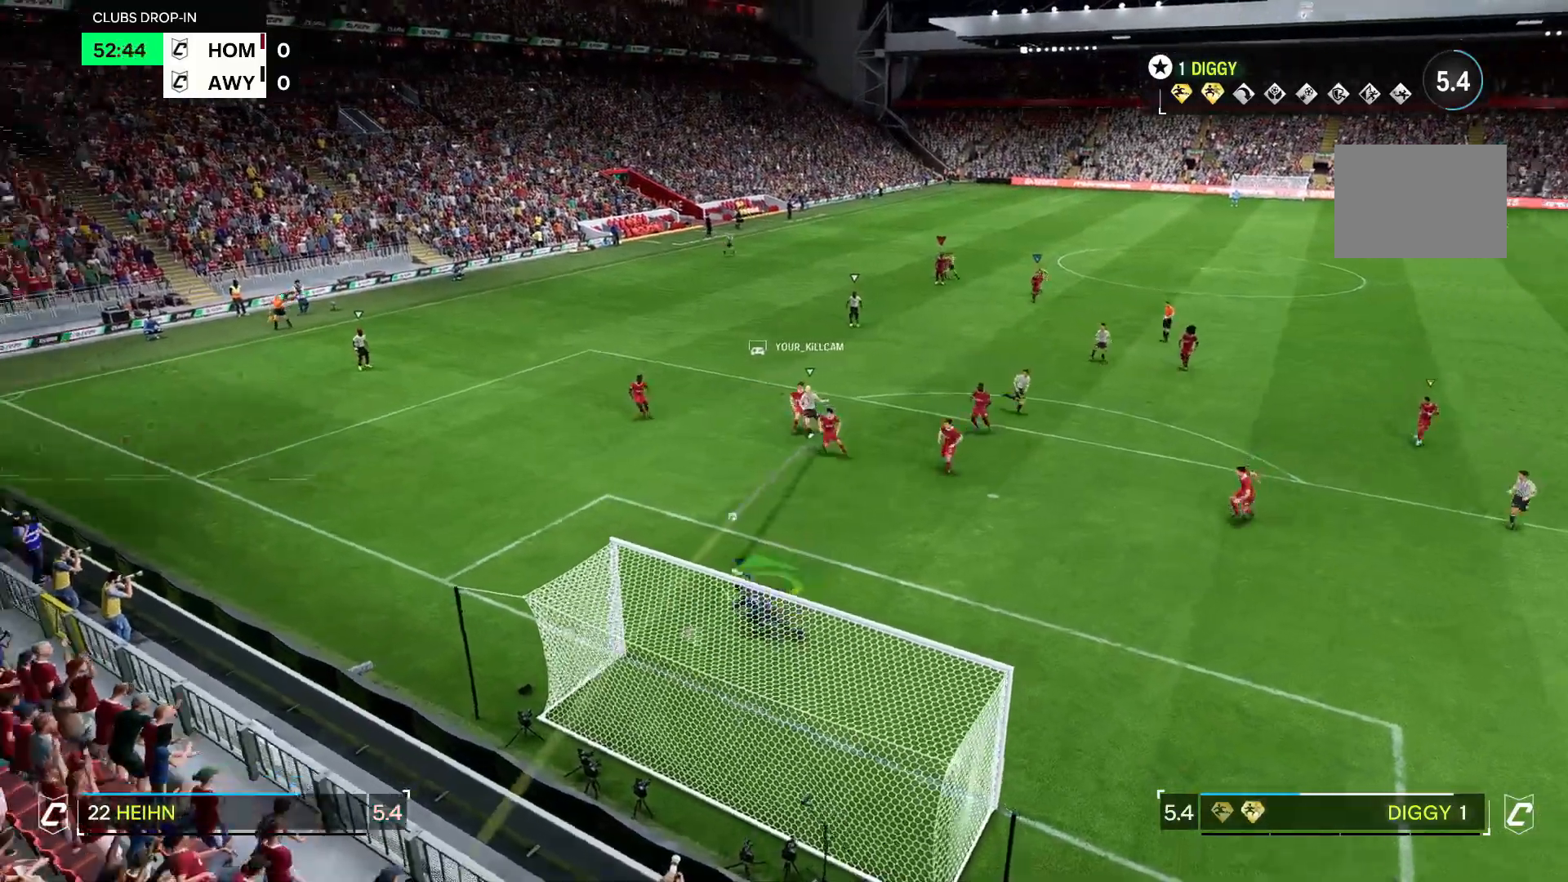
{"dt_ms": 500, "buttons": [], "left_stick": "up-left", "right_stick": "center", "events": [[167, "left_stick", "up-left"], [333, "right_stick", "center"]]}
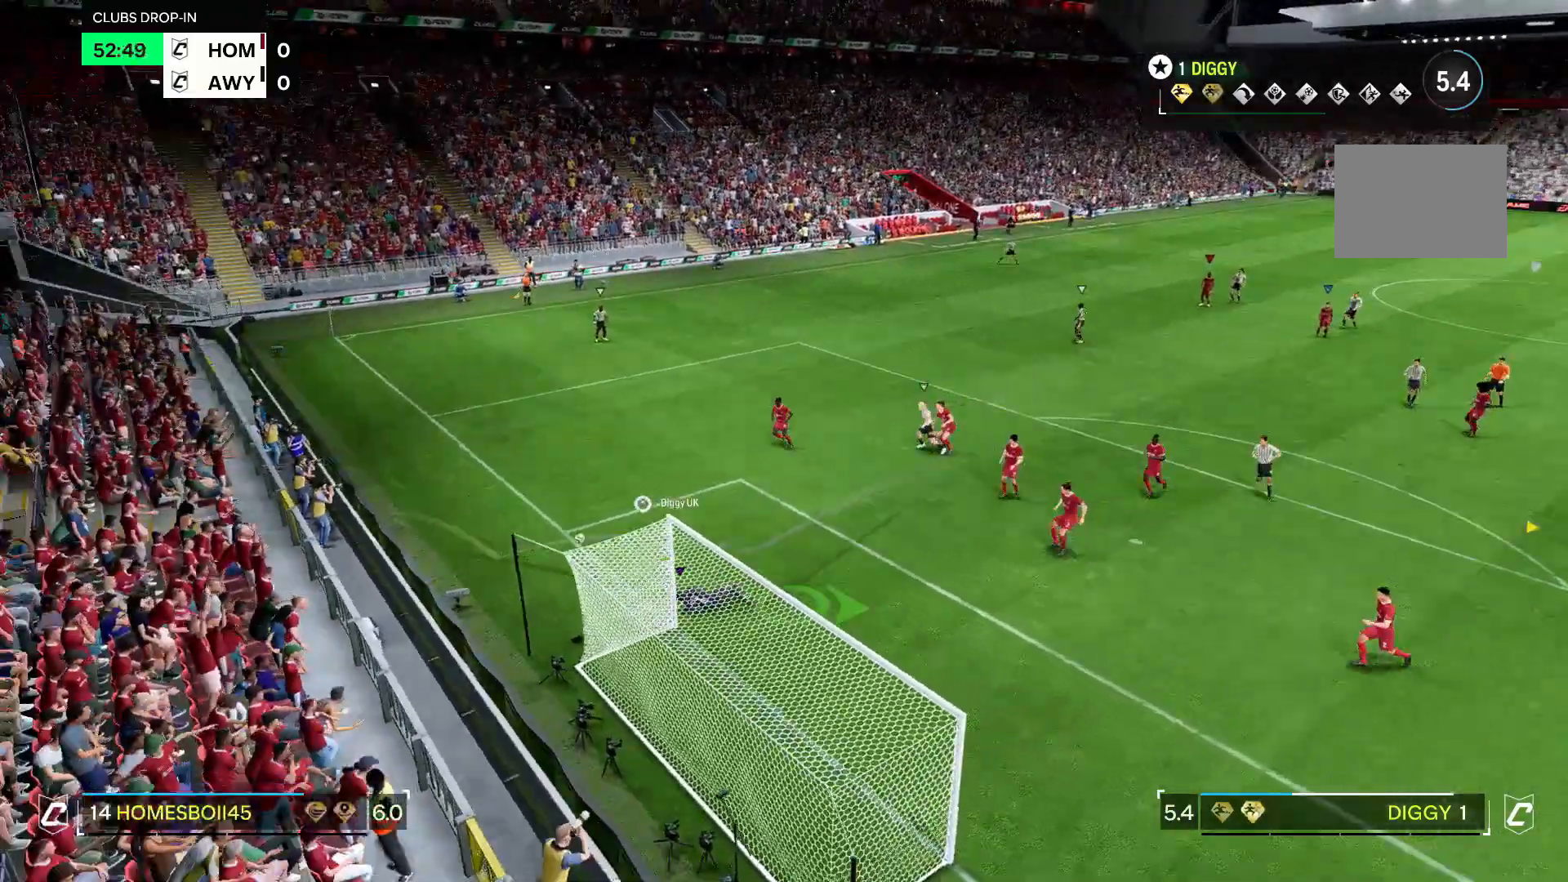
{"dt_ms": 500, "buttons": [], "left_stick": "up-left", "right_stick": "center", "events": []}
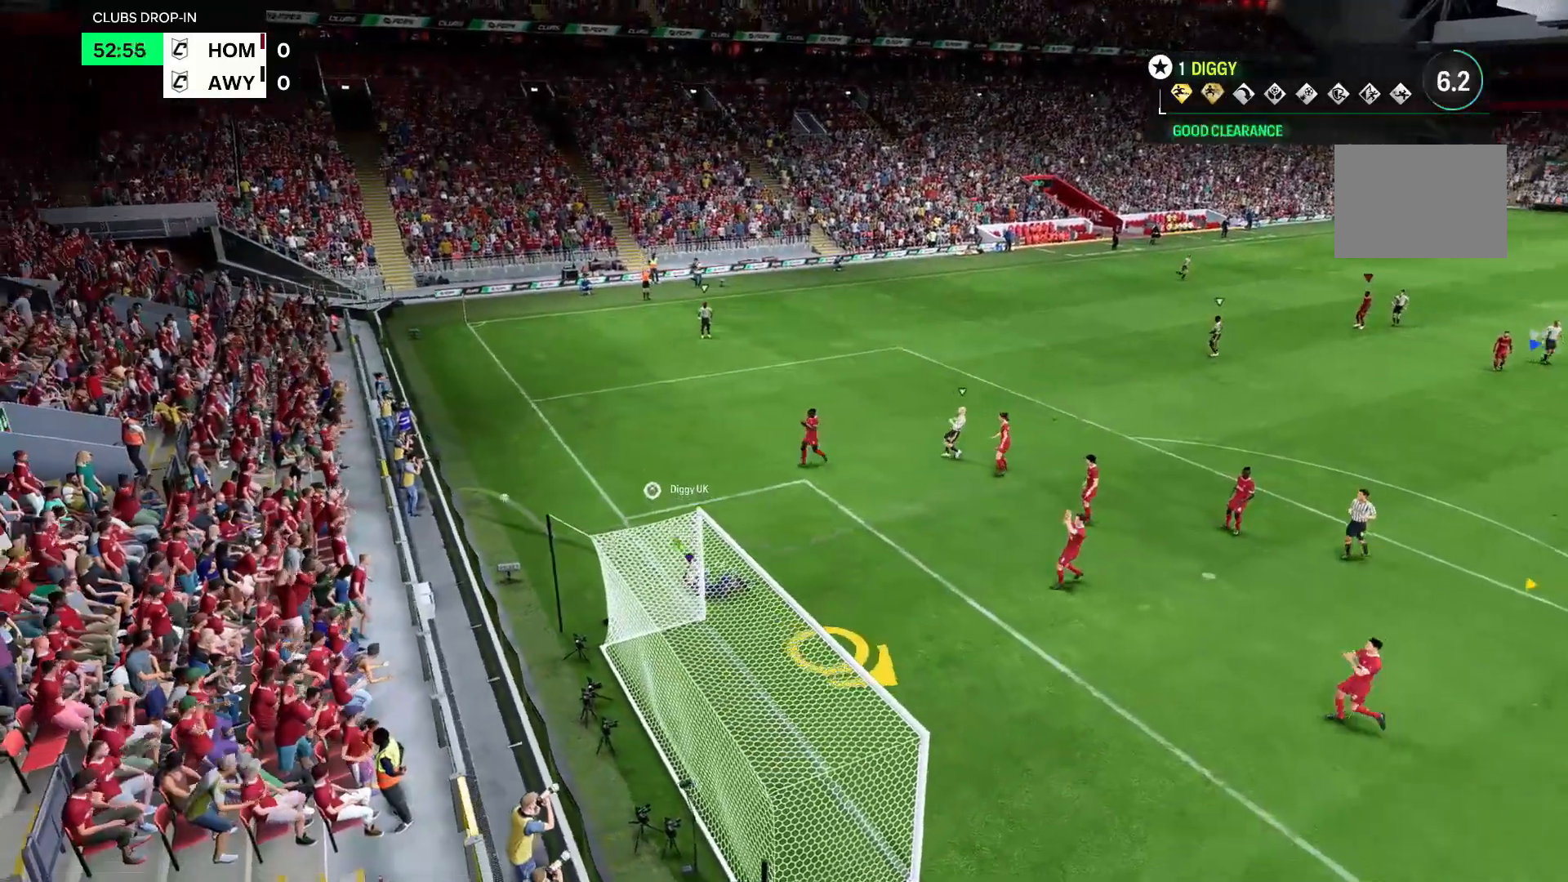
{"dt_ms": 500, "buttons": [], "left_stick": "up-left", "right_stick": "center", "events": []}
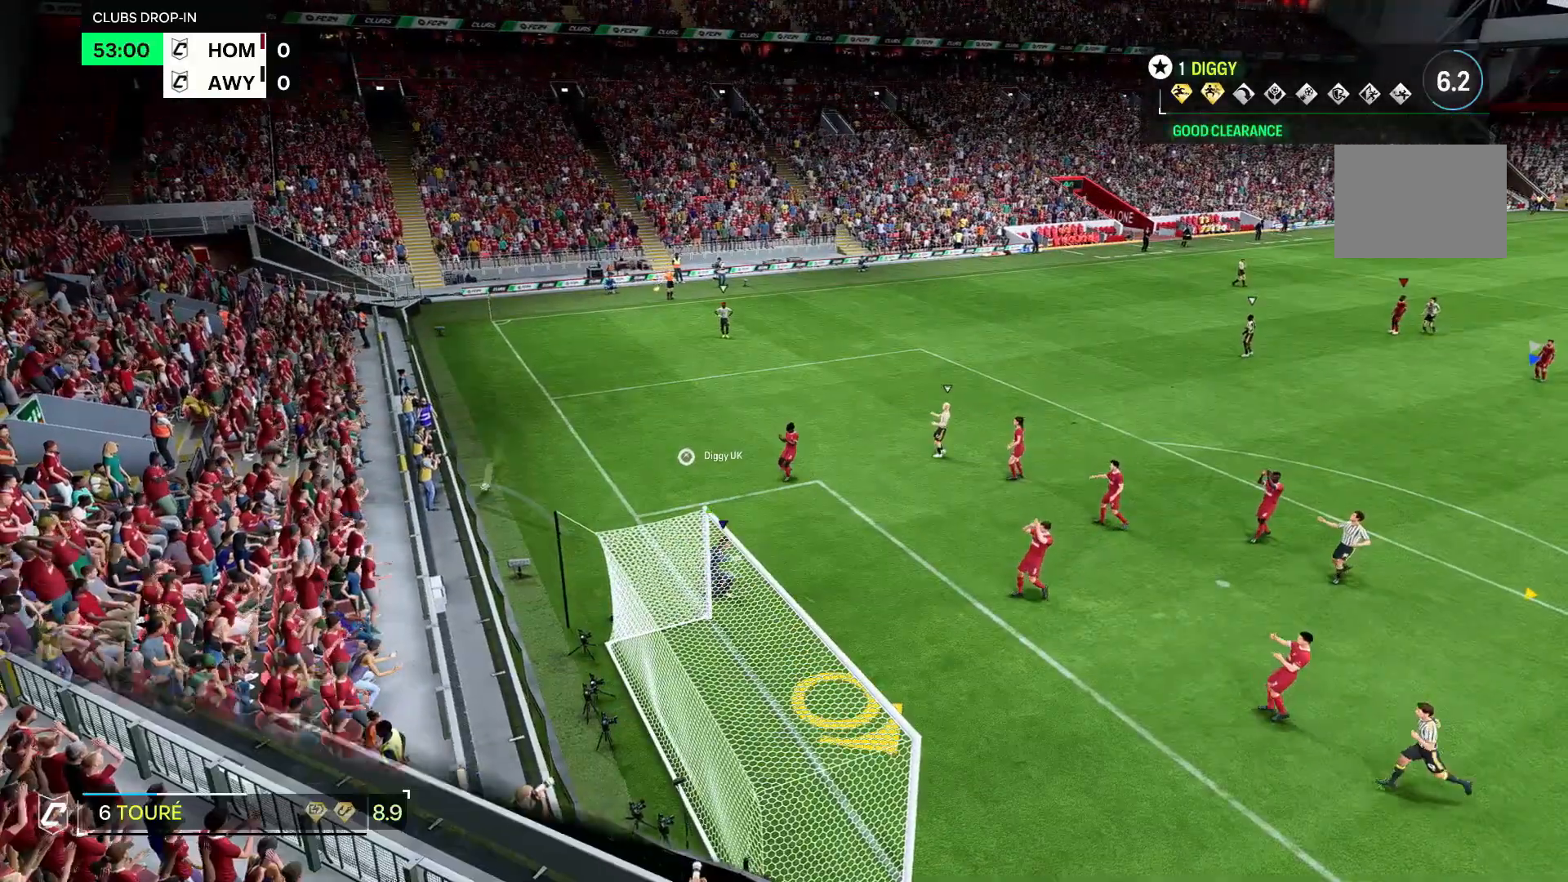
{"dt_ms": 500, "buttons": [], "left_stick": "center", "right_stick": "center", "events": [[333, "left_stick", "center"]]}
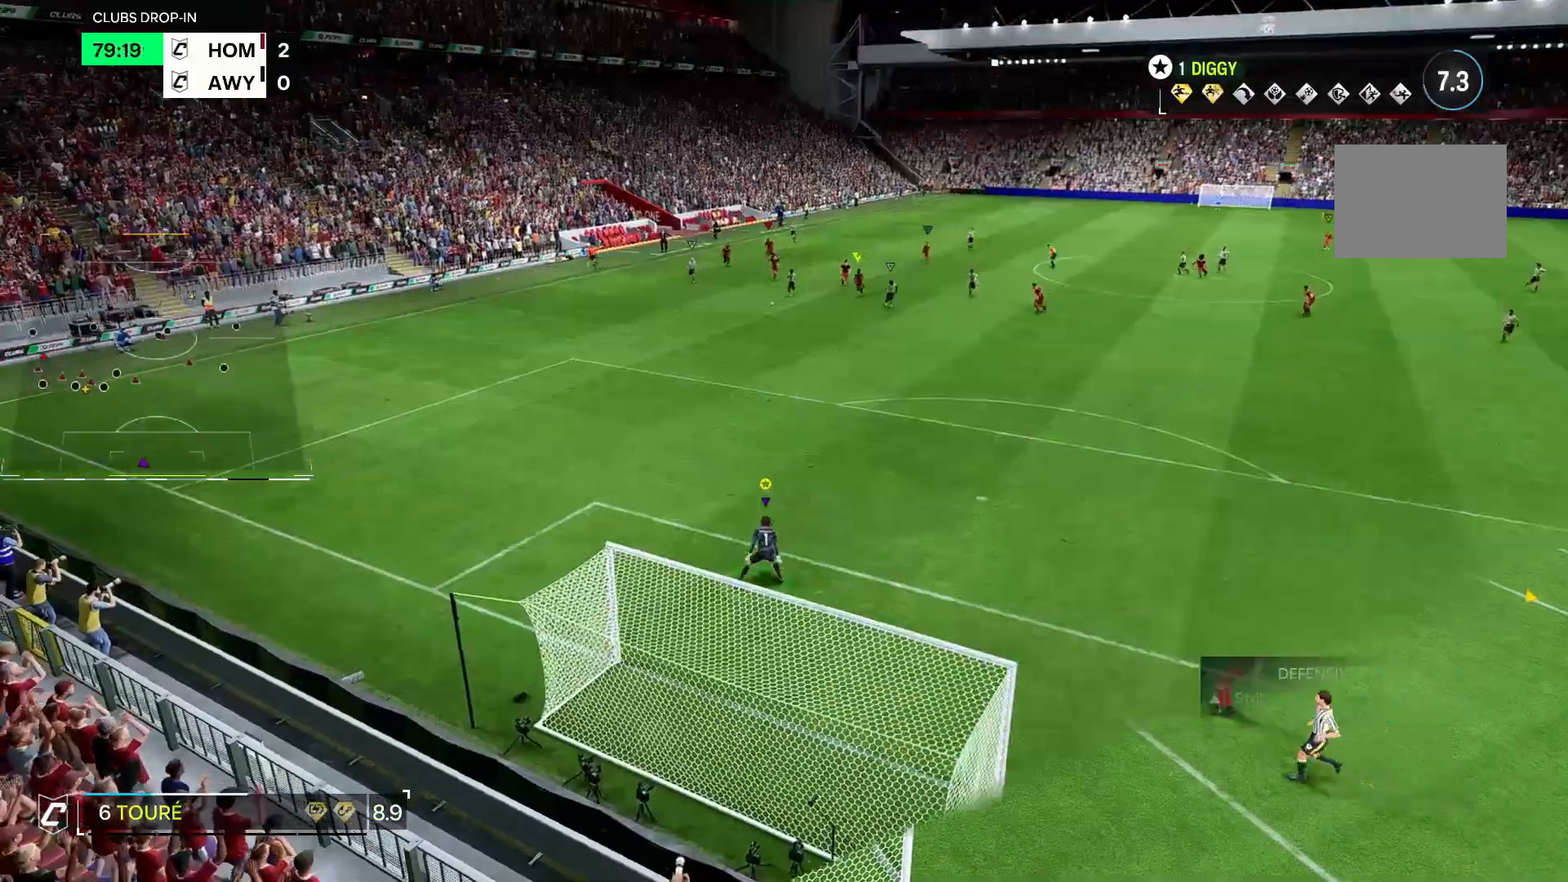
{"dt_ms": 500, "buttons": [], "left_stick": "up", "right_stick": "center", "events": [[100, "left_stick", "up"]]}
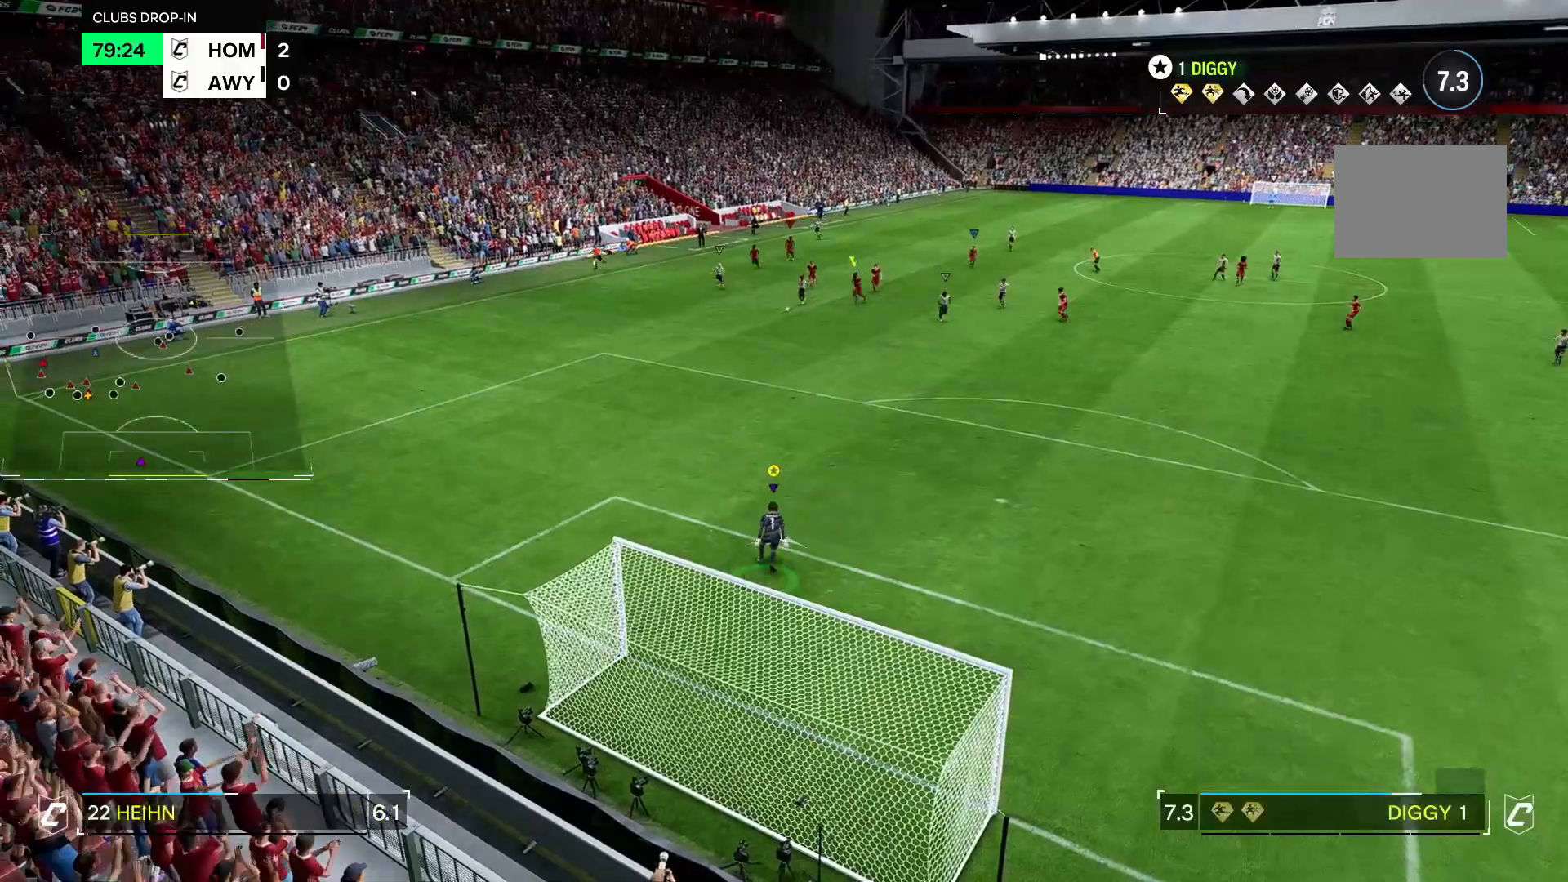
{"dt_ms": 500, "buttons": [], "left_stick": "up", "right_stick": "center", "events": []}
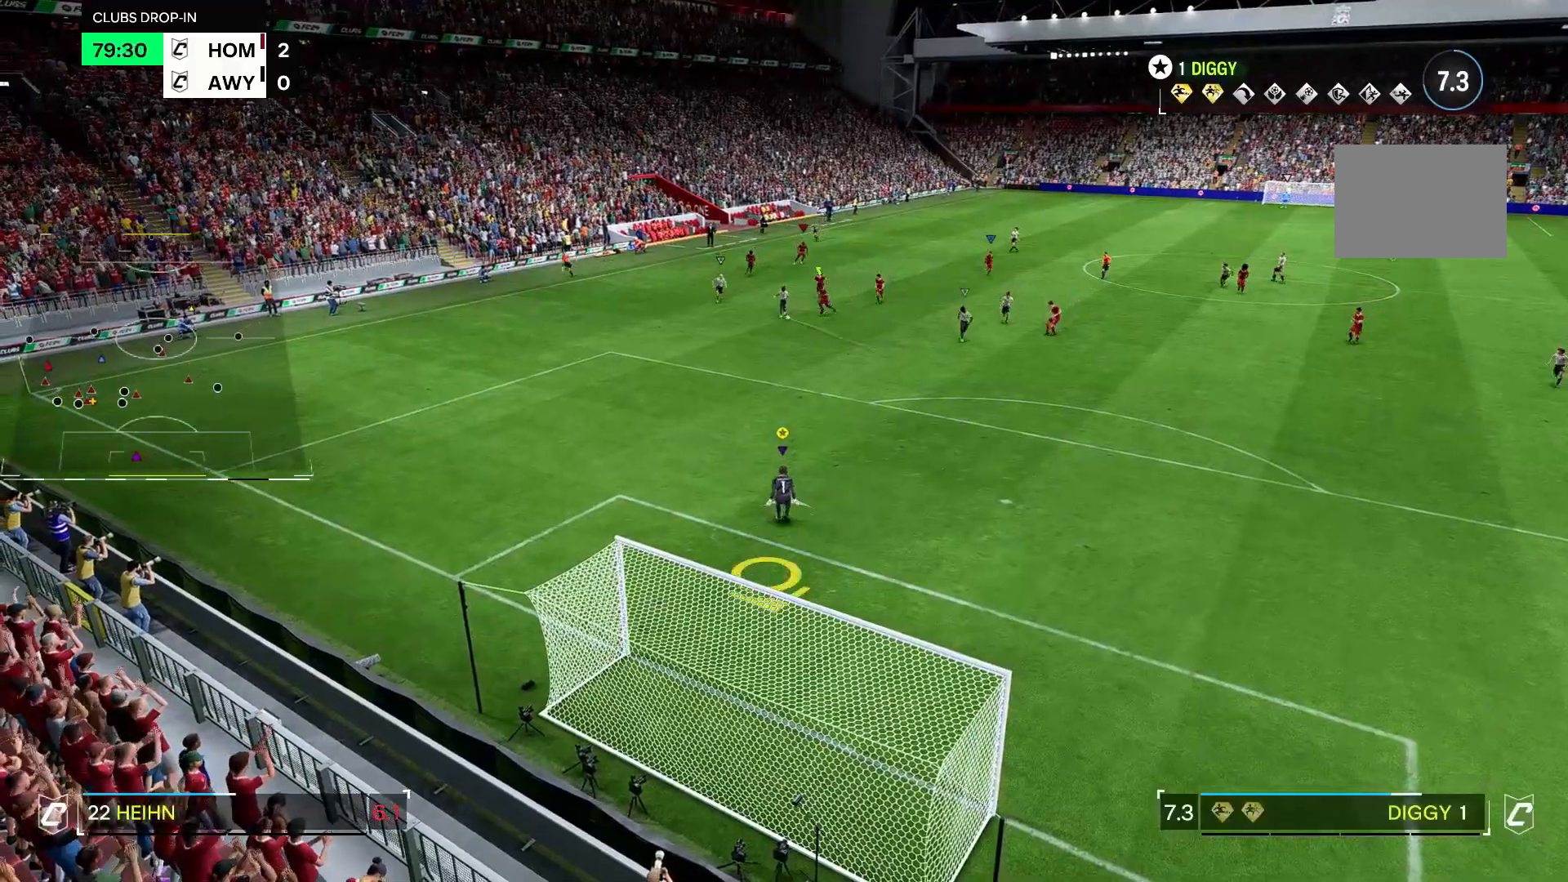
{"dt_ms": 500, "buttons": [], "left_stick": "down-right", "right_stick": "center", "events": [[200, "left_stick", "center"], [400, "left_stick", "down-right"]]}
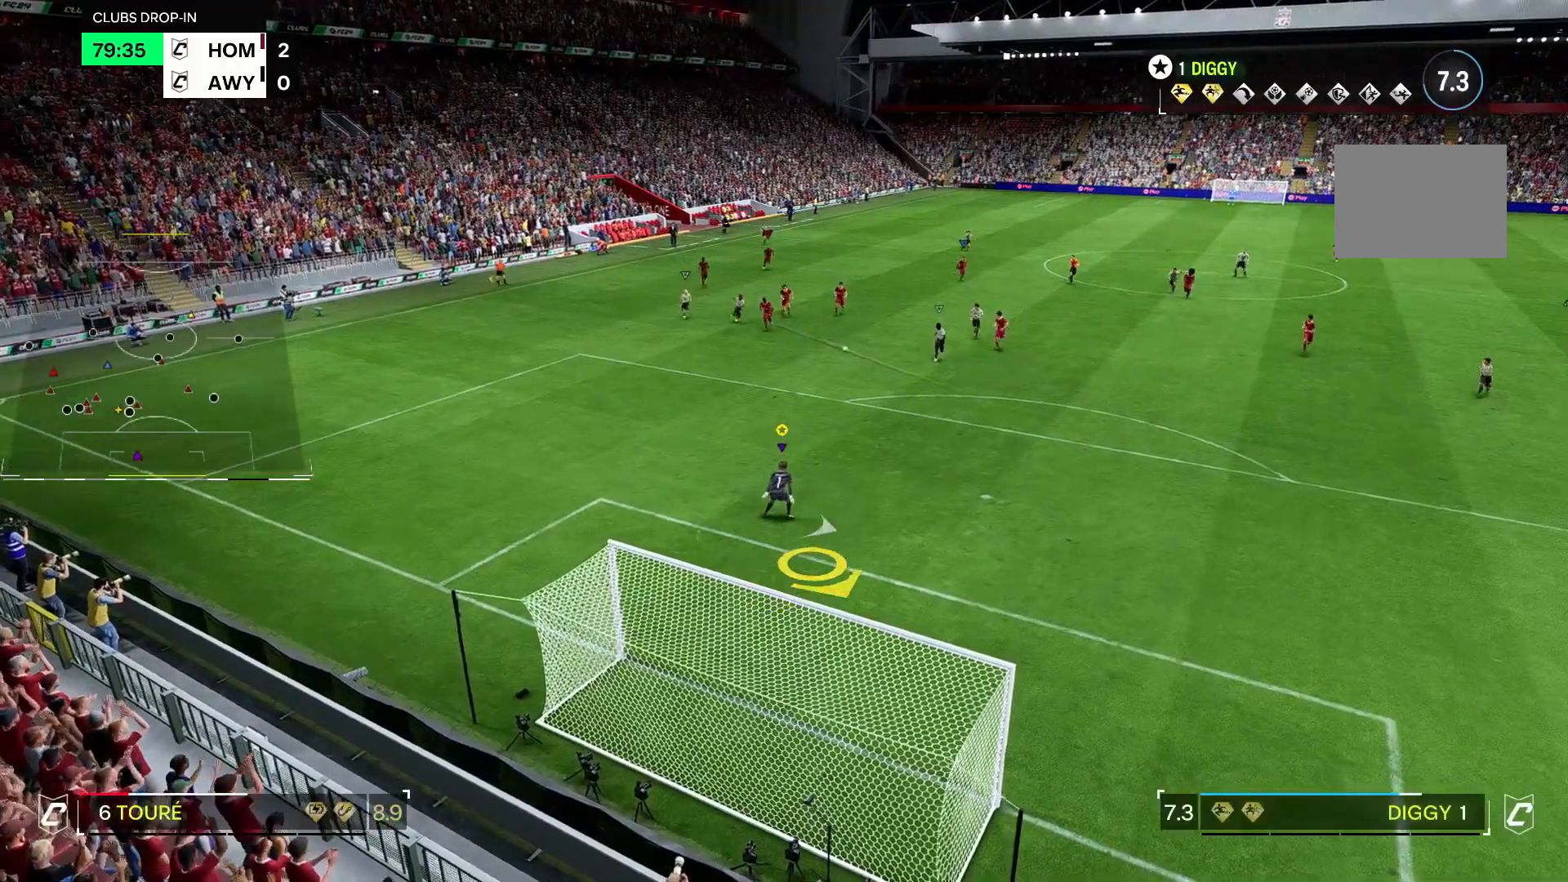
{"dt_ms": 500, "buttons": [], "left_stick": "up-right", "right_stick": "center", "events": [[67, "left_stick", "up-right"]]}
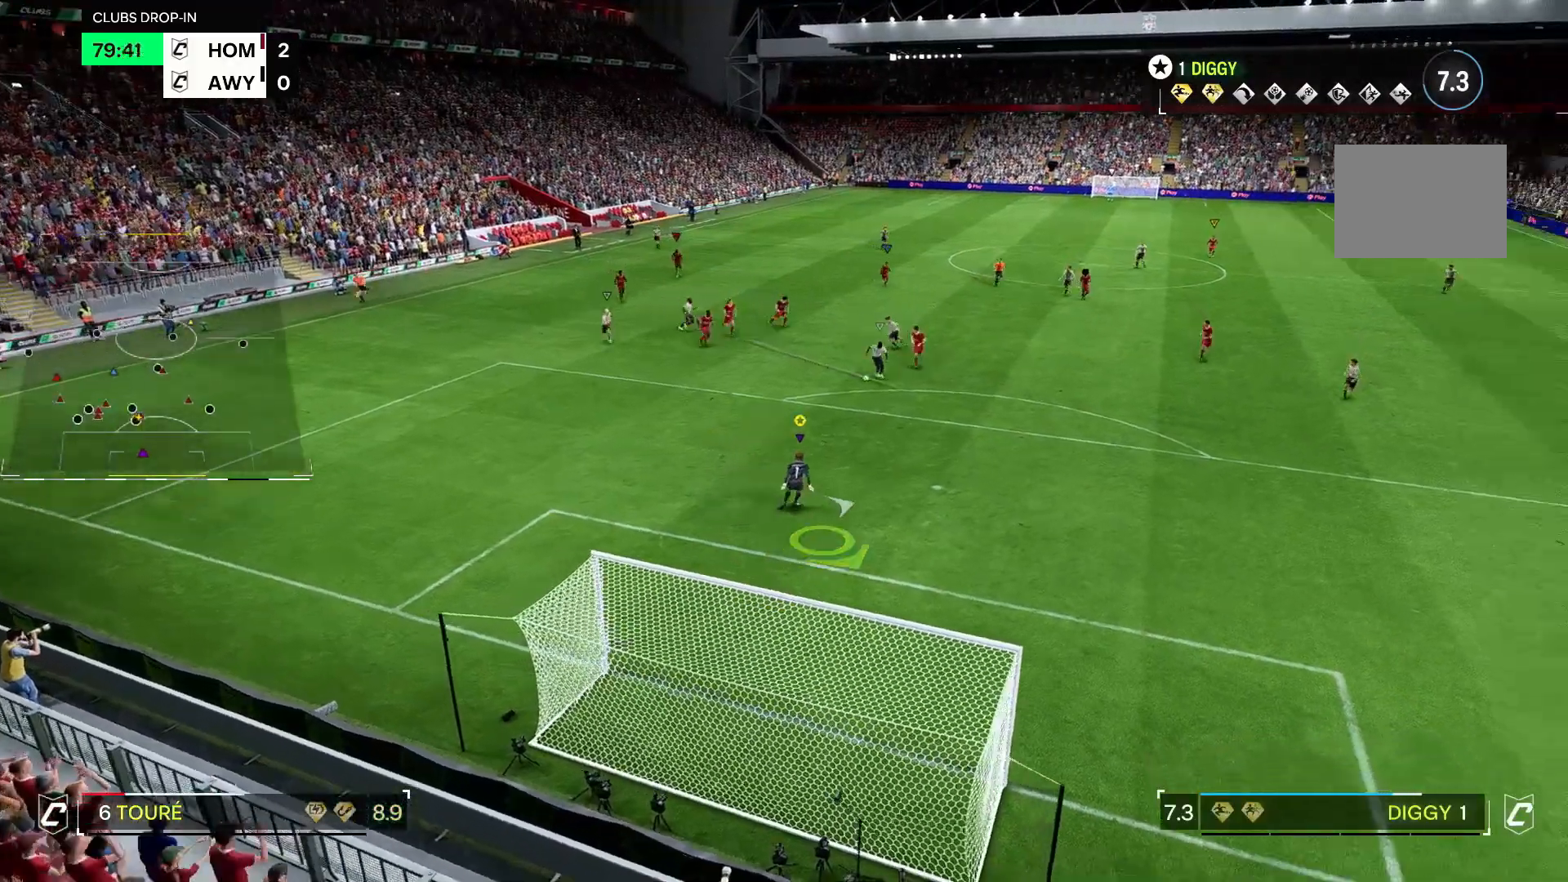
{"dt_ms": 500, "buttons": [], "left_stick": "down", "right_stick": "center", "events": [[67, "left_stick", "down-right"], [300, "left_stick", "down"]]}
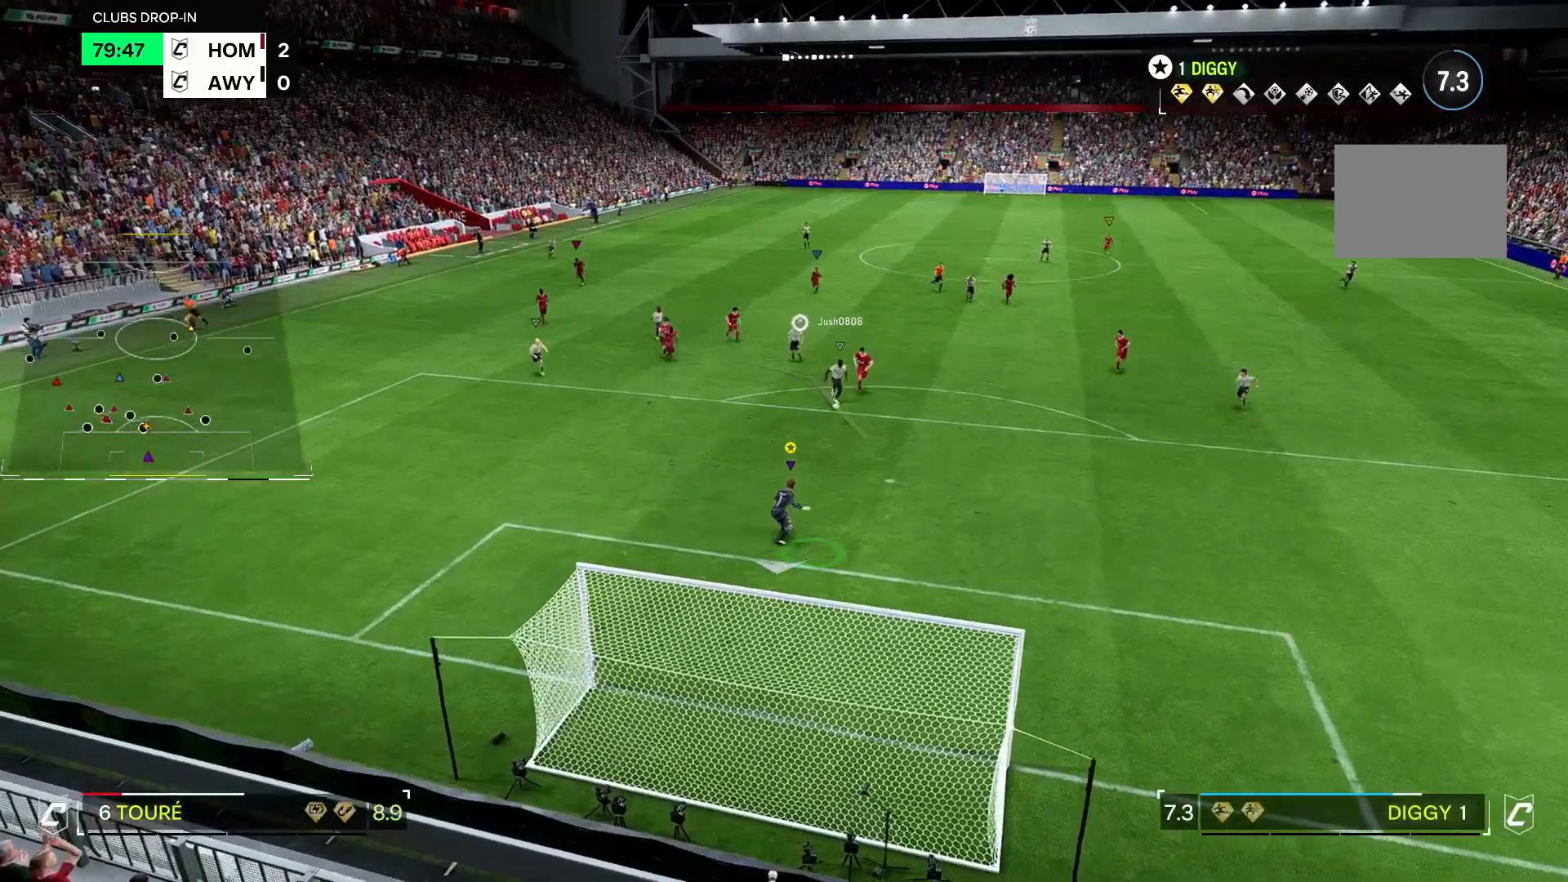
{"dt_ms": 500, "buttons": [], "left_stick": "down-right", "right_stick": "center", "events": [[367, "left_stick", "down-right"]]}
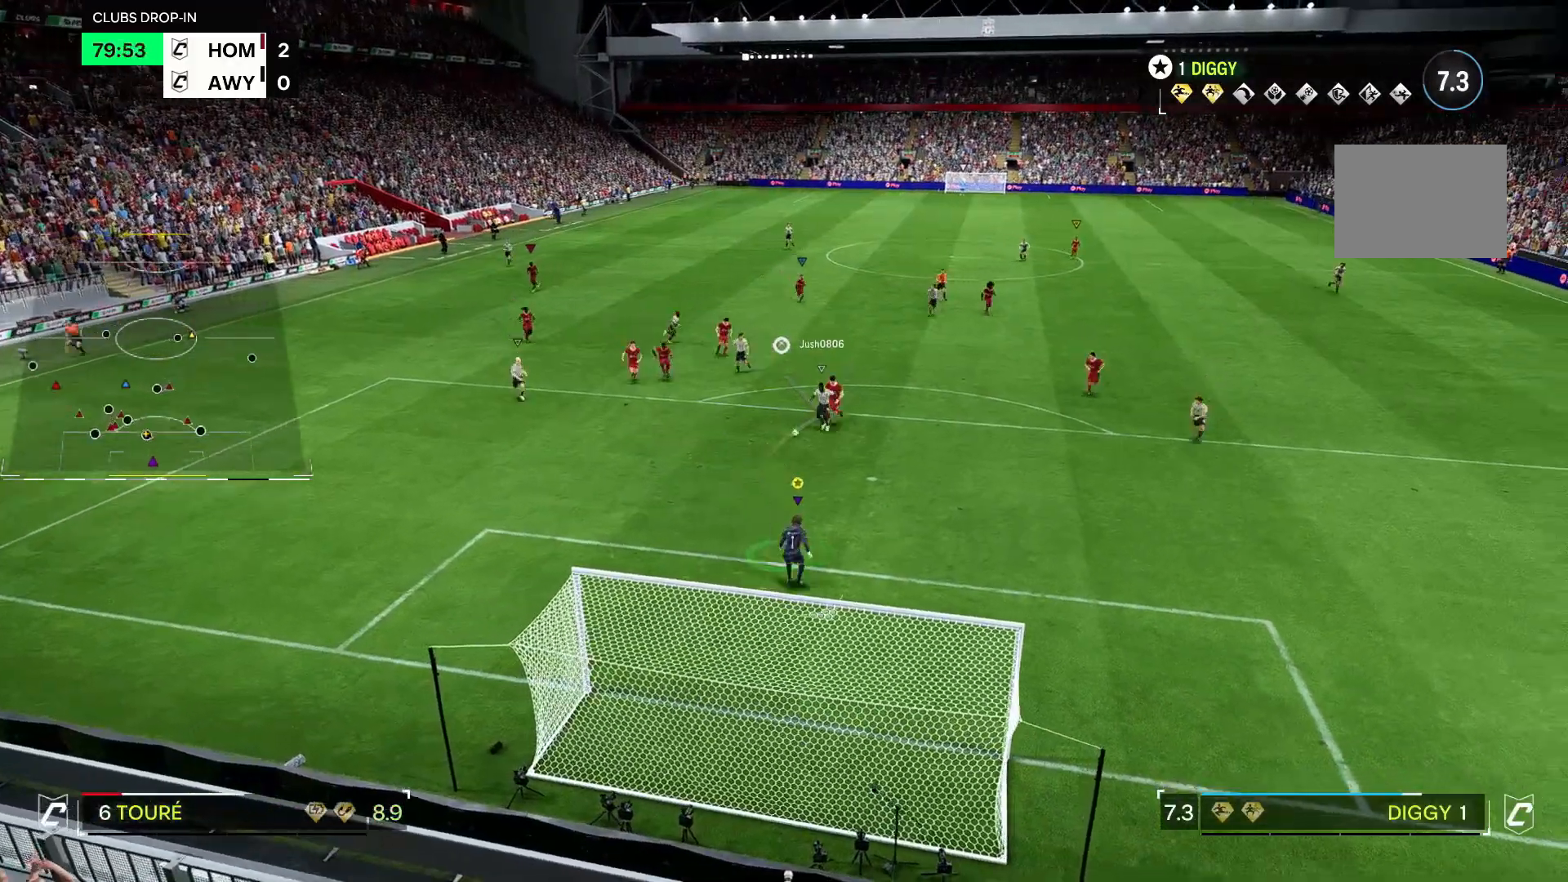
{"dt_ms": 500, "buttons": [], "left_stick": "down-left", "right_stick": "left", "events": [[133, "left_stick", "down-left"], [400, "right_stick", "left"]]}
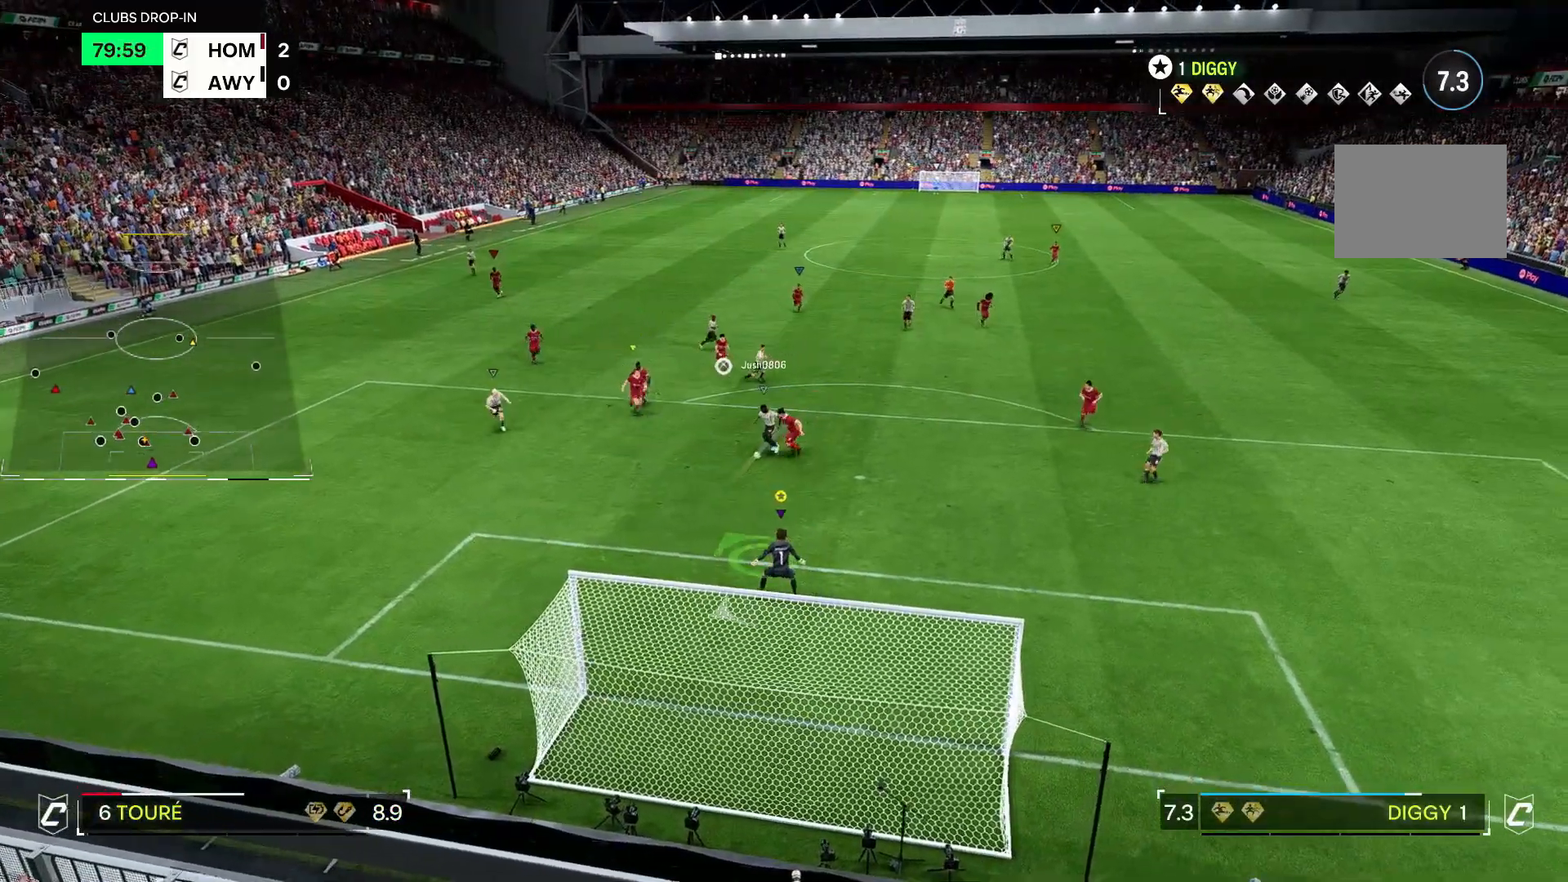
{"dt_ms": 500, "buttons": [], "left_stick": "down-left", "right_stick": "left", "events": [[67, "right_stick", "center"], [233, "right_stick", "left"], [367, "right_stick", "center"], [467, "right_stick", "left"]]}